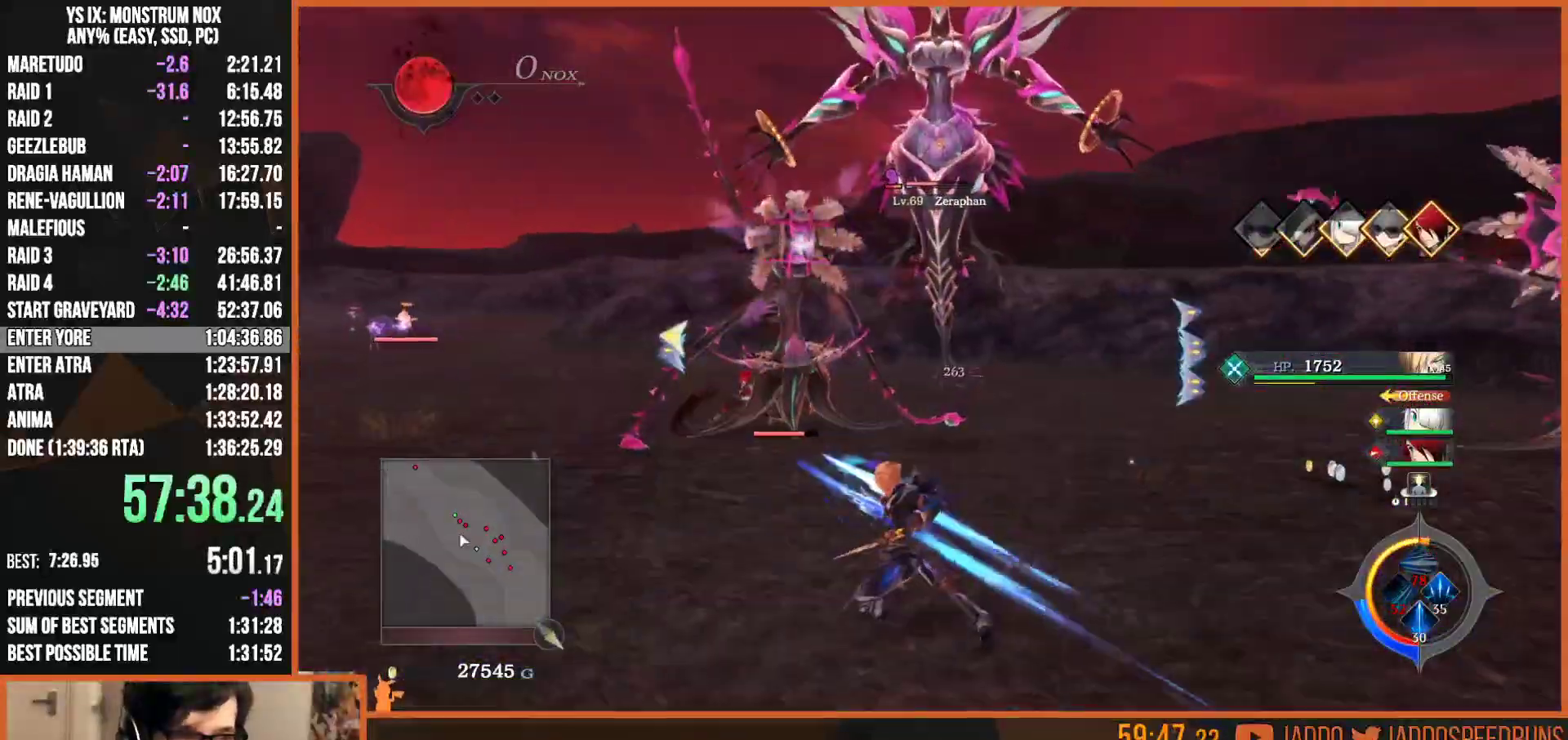
Gameplay with a controller (PlayStation layout); each line is a JSON object with the inputs held at the frame after it (dt_ms = milliseconds from this image to that frame). "events" lists button and stick changes between this image and that frame as [ms after this image, input, new state], when the widget could be followed in between.
{"dt_ms": 500, "buttons": ["TRIANGLE"], "left_stick": "up", "right_stick": "center", "events": [[50, "R2", "down"], [83, "R1", "down"], [233, "R1", "up"], [283, "R2", "up"], [417, "TRIANGLE", "down"]]}
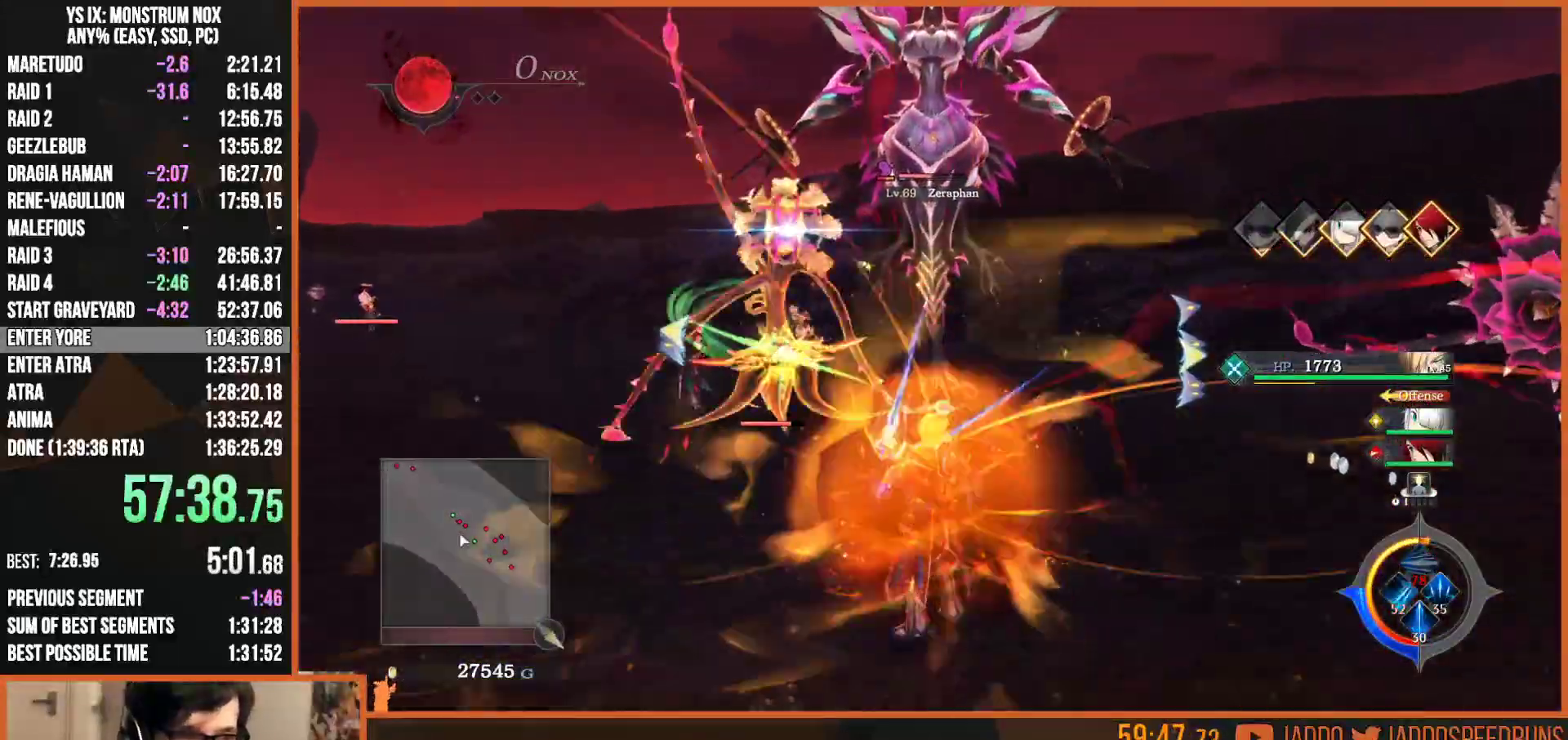
{"dt_ms": 500, "buttons": [], "left_stick": "up", "right_stick": "center", "events": [[17, "TRIANGLE", "up"], [100, "TRIANGLE", "down"], [183, "TRIANGLE", "up"], [250, "TRIANGLE", "down"], [350, "TRIANGLE", "up"], [417, "TRIANGLE", "down"], [483, "TRIANGLE", "up"]]}
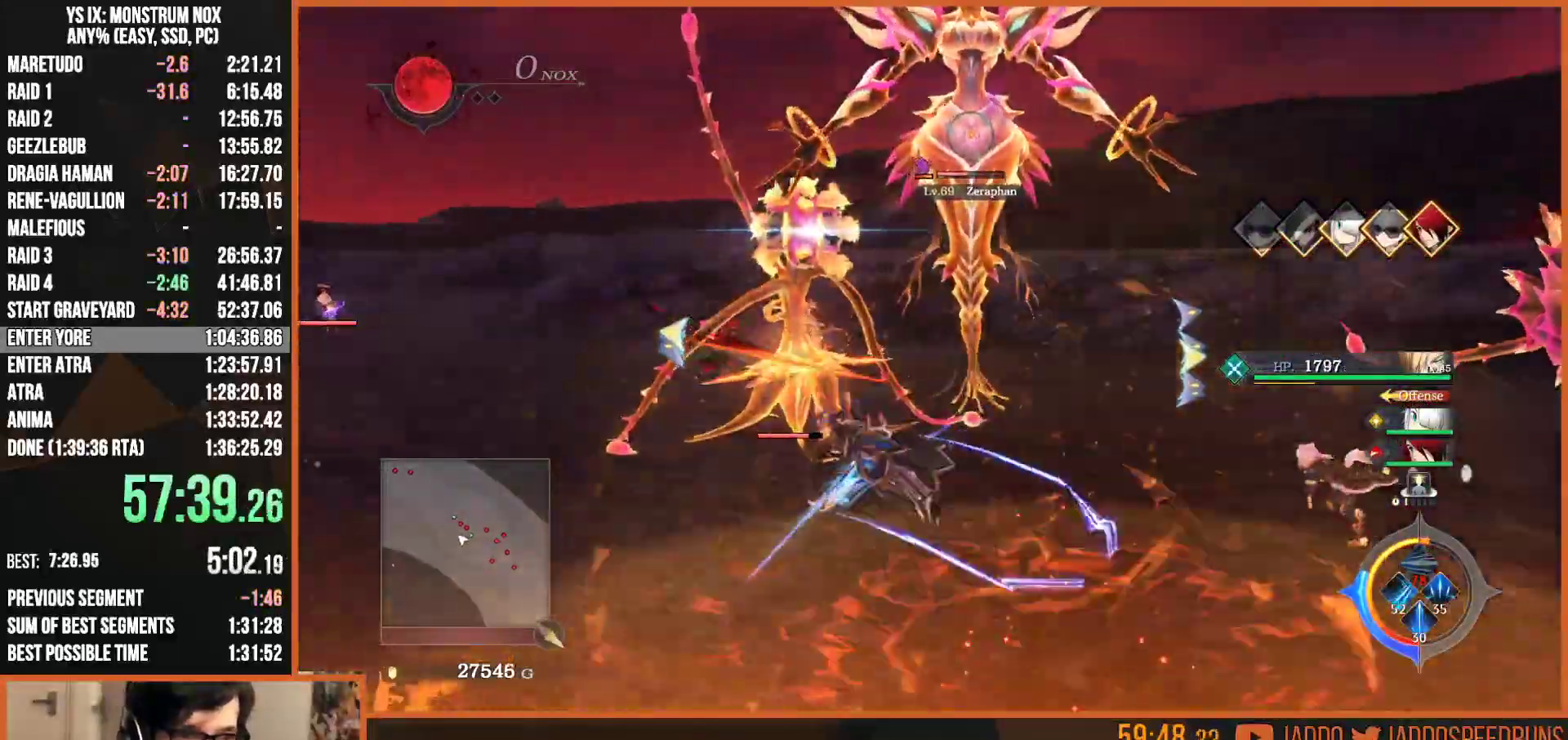
{"dt_ms": 500, "buttons": [], "left_stick": "left", "right_stick": "center", "events": [[83, "TRIANGLE", "down"], [167, "TRIANGLE", "up"], [367, "SQUARE", "down"], [367, "left_stick", "left"], [483, "SQUARE", "up"]]}
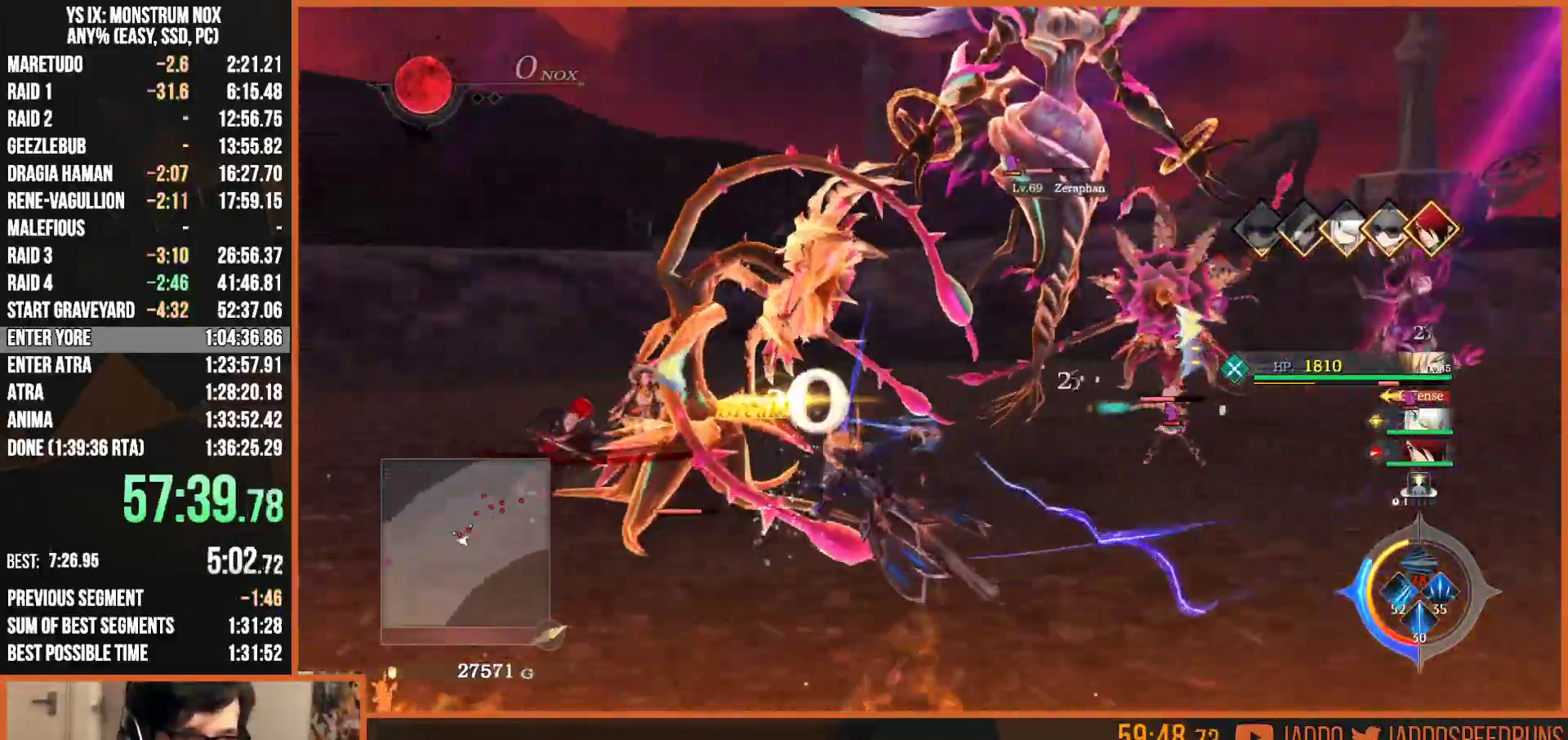
{"dt_ms": 500, "buttons": ["R2"], "left_stick": "up", "right_stick": "center", "events": [[50, "SQUARE", "down"], [150, "SQUARE", "up"], [150, "left_stick", "up-left"], [250, "SQUARE", "down"], [250, "left_stick", "up"], [300, "R2", "down"], [300, "SQUARE", "up"], [383, "SQUARE", "down"], [433, "SQUARE", "up"]]}
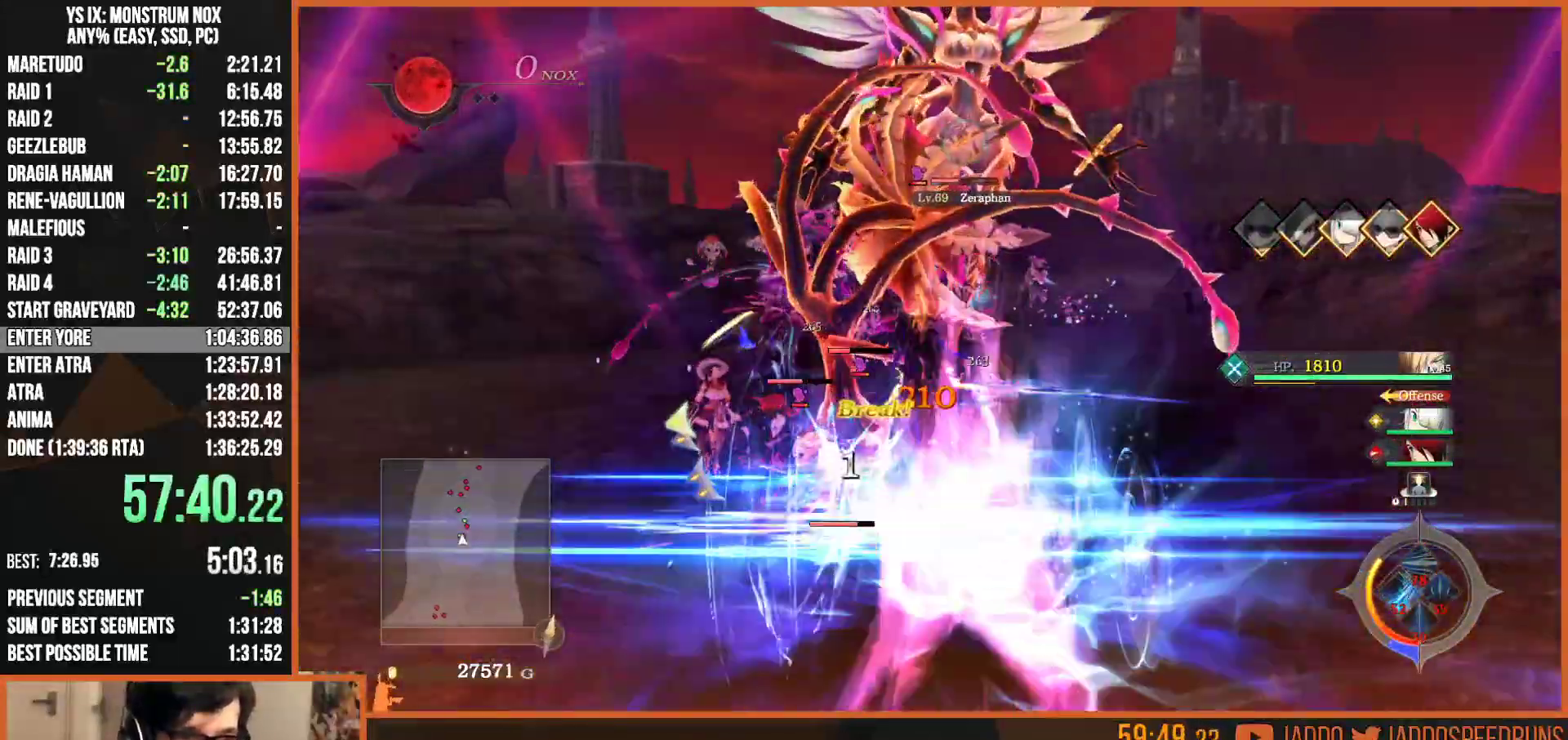
{"dt_ms": 500, "buttons": ["SQUARE"], "left_stick": "up", "right_stick": "center", "events": [[17, "SQUARE", "down"], [100, "SQUARE", "up"], [217, "SQUARE", "down"], [267, "SQUARE", "up"], [333, "R2", "up"], [350, "SQUARE", "down"], [417, "SQUARE", "up"], [500, "SQUARE", "down"]]}
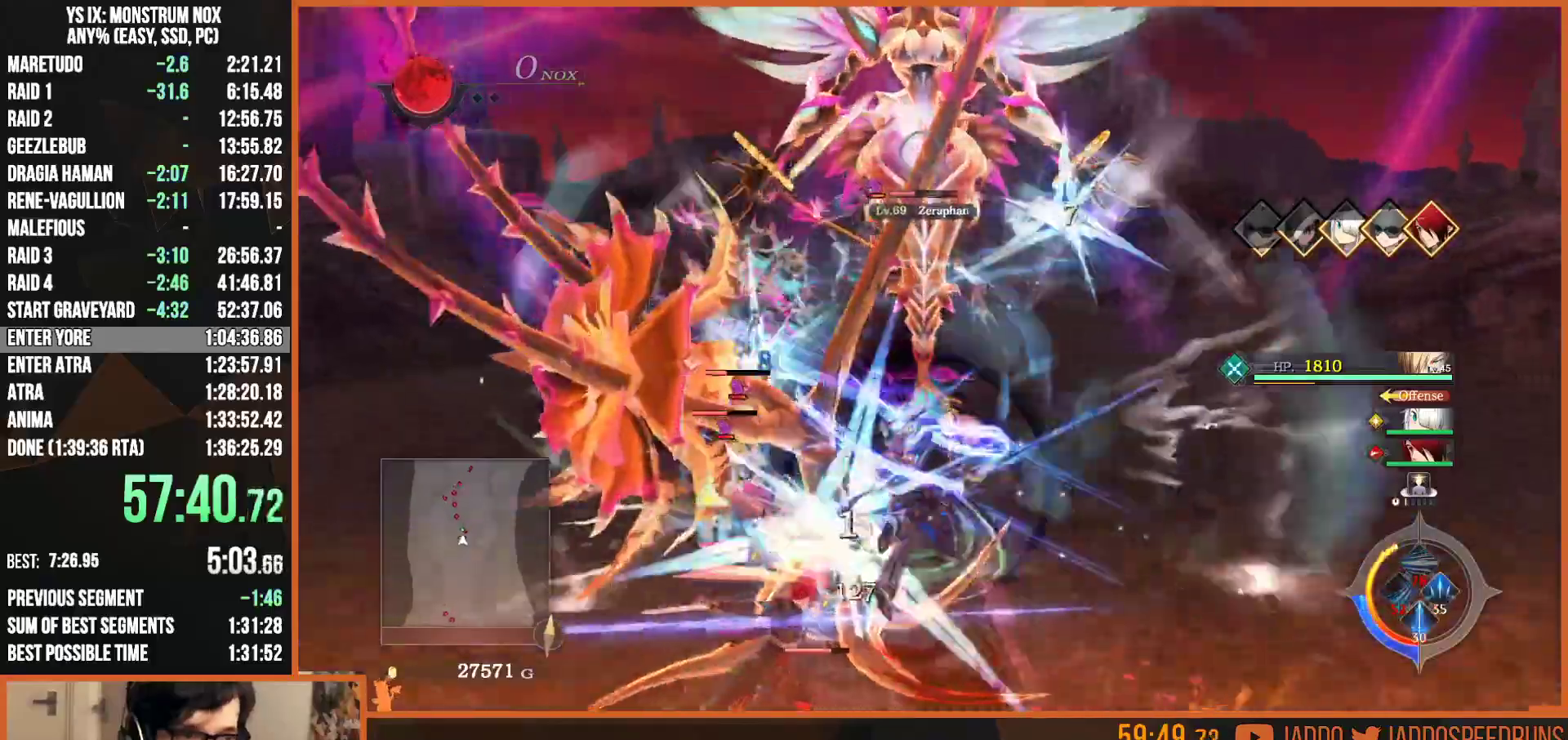
{"dt_ms": 500, "buttons": ["SQUARE"], "left_stick": "up", "right_stick": "center", "events": [[117, "SQUARE", "up"], [167, "SQUARE", "down"], [267, "SQUARE", "up"], [317, "SQUARE", "down"], [450, "SQUARE", "up"], [500, "SQUARE", "down"]]}
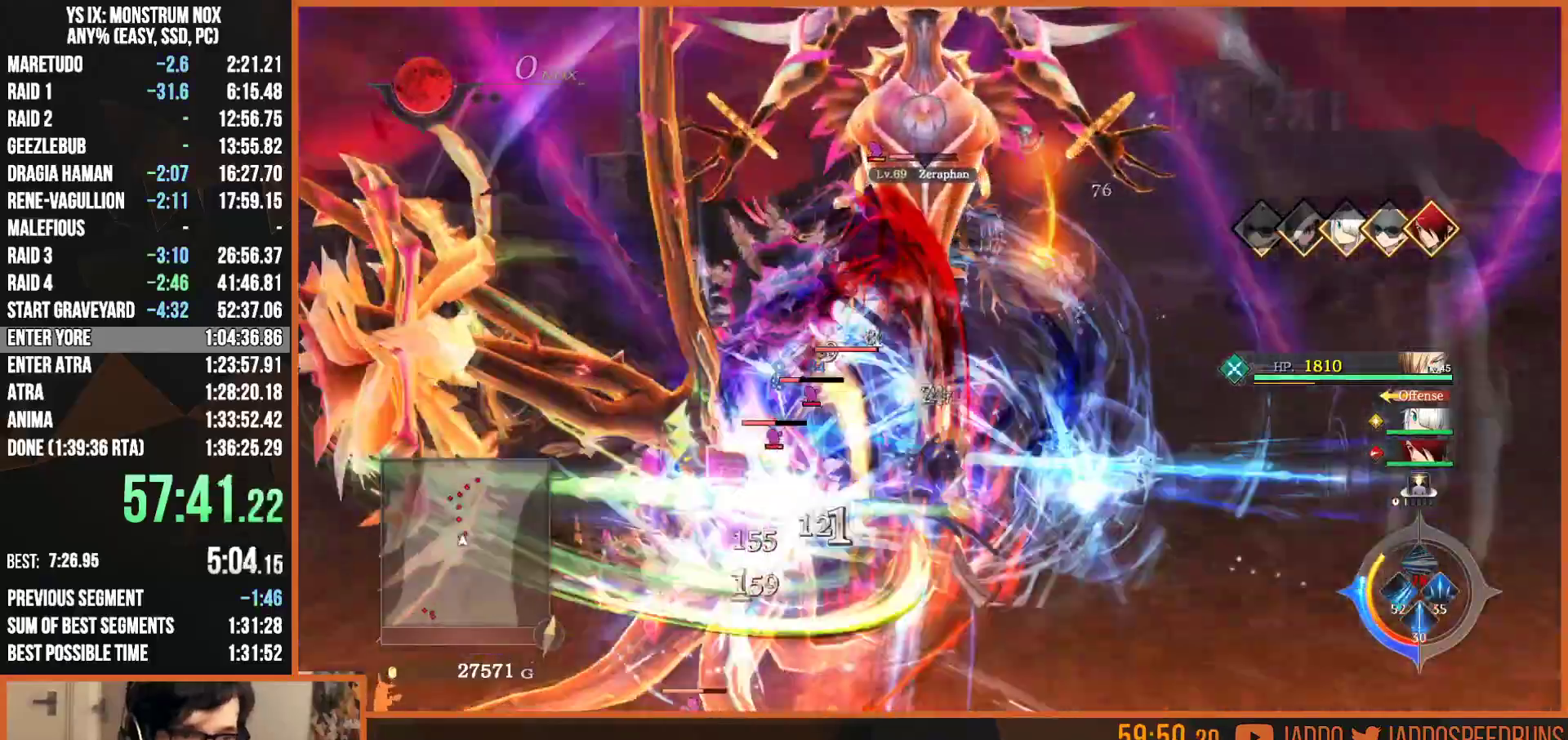
{"dt_ms": 500, "buttons": [], "left_stick": "down", "right_stick": "center", "events": [[117, "SQUARE", "up"], [183, "SQUARE", "down"], [200, "left_stick", "down"], [317, "SQUARE", "up"], [350, "SQUARE", "down"], [467, "SQUARE", "up"]]}
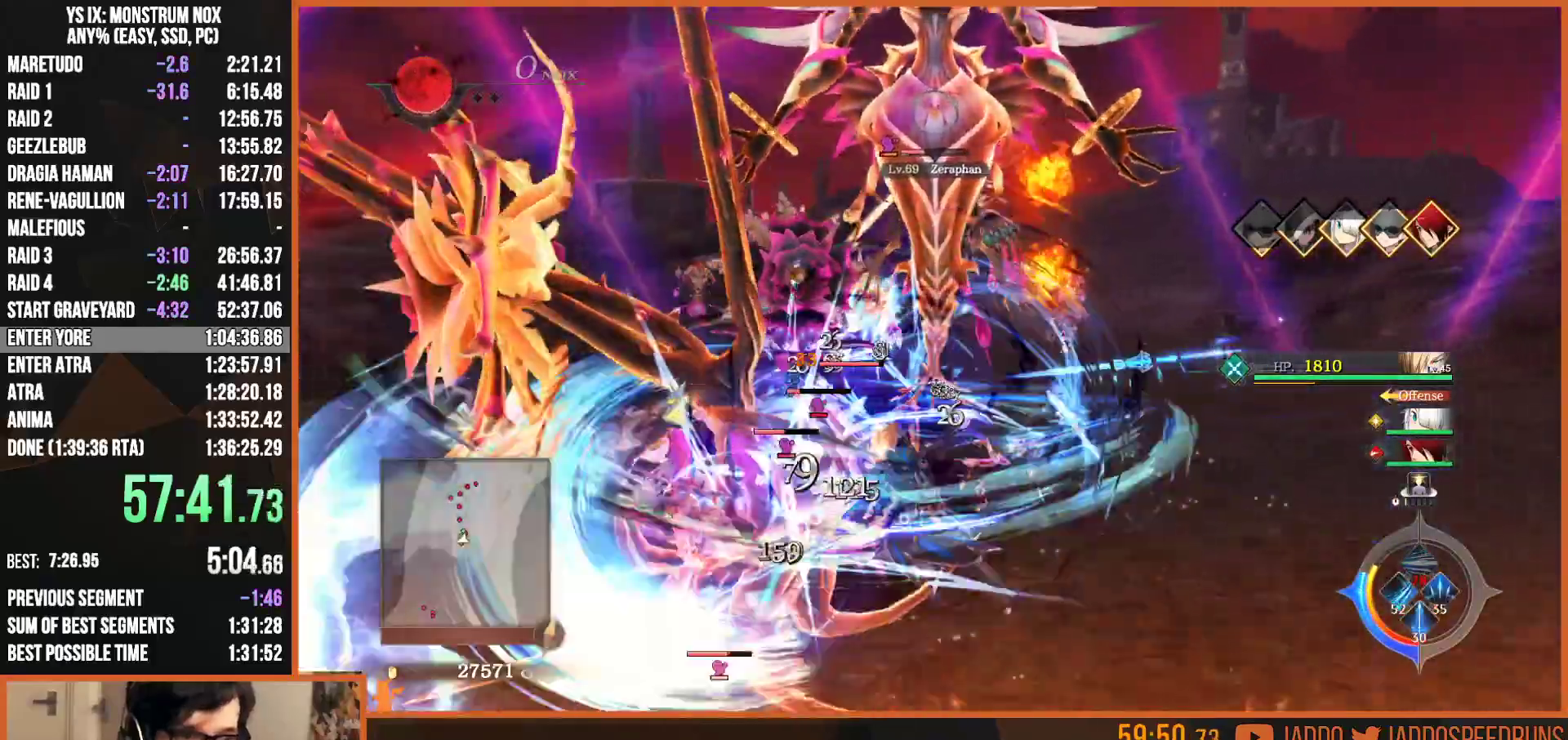
{"dt_ms": 500, "buttons": [], "left_stick": "up", "right_stick": "center", "events": [[17, "SQUARE", "down"], [117, "SQUARE", "up"], [183, "left_stick", "up"], [200, "SQUARE", "down"], [283, "SQUARE", "up"], [367, "SQUARE", "down"], [467, "SQUARE", "up"]]}
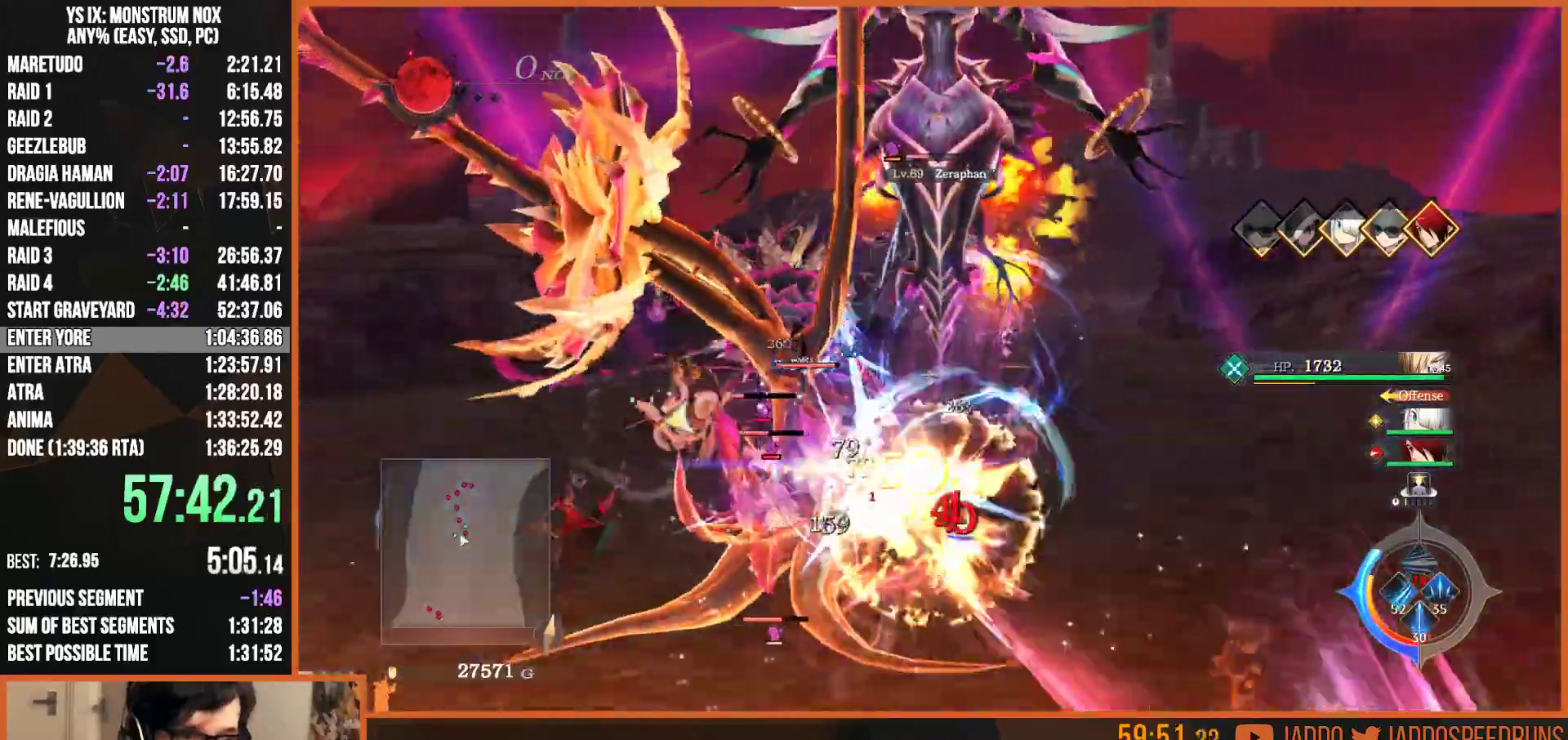
{"dt_ms": 500, "buttons": ["SQUARE"], "left_stick": "up", "right_stick": "center", "events": [[33, "R2", "down"], [33, "SQUARE", "down"], [117, "SQUARE", "up"], [133, "SQUARE", "down"], [250, "SQUARE", "up"], [300, "SQUARE", "down"], [433, "R2", "up"], [433, "SQUARE", "up"], [483, "SQUARE", "down"]]}
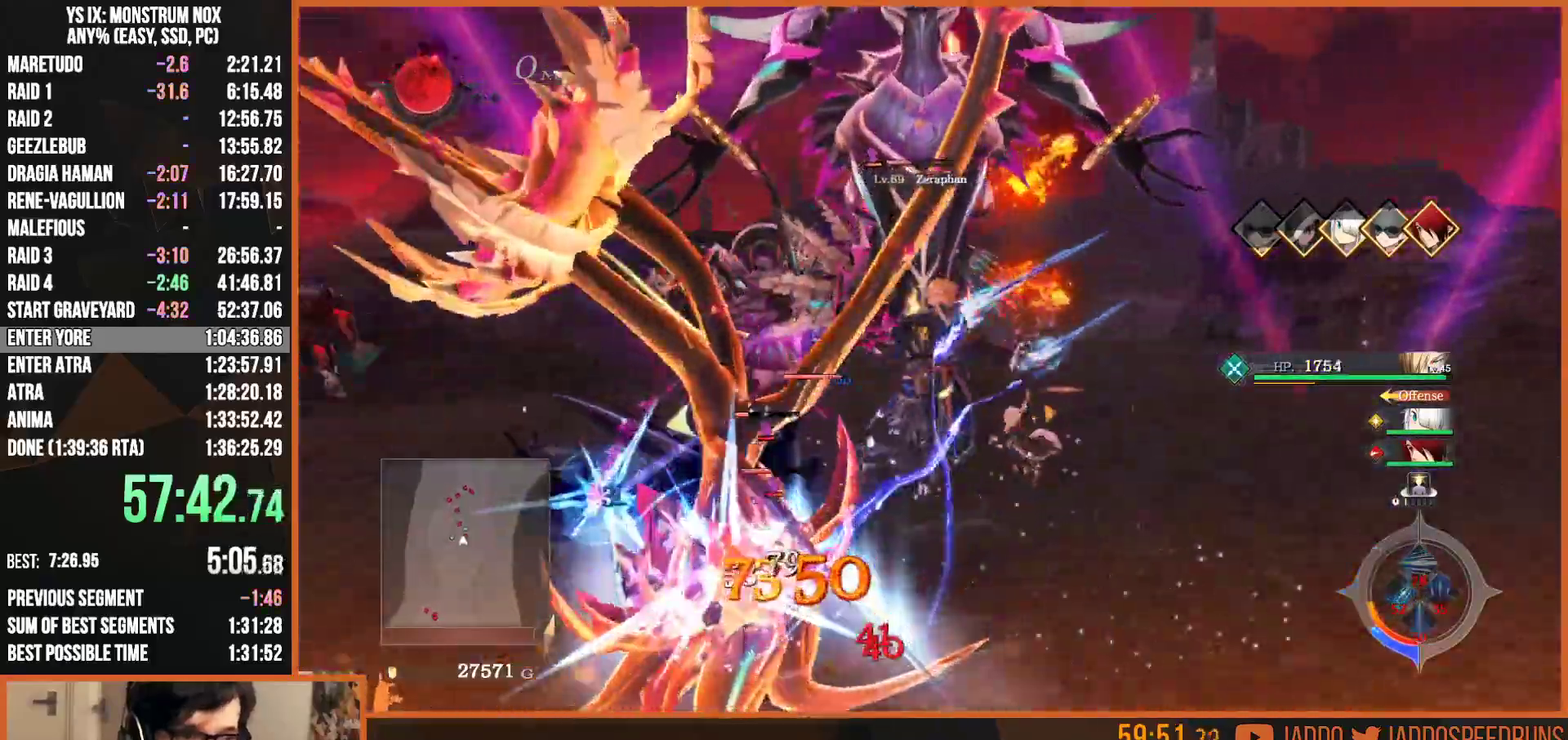
{"dt_ms": 1000, "buttons": ["TRIANGLE"], "left_stick": "down", "right_stick": "center"}
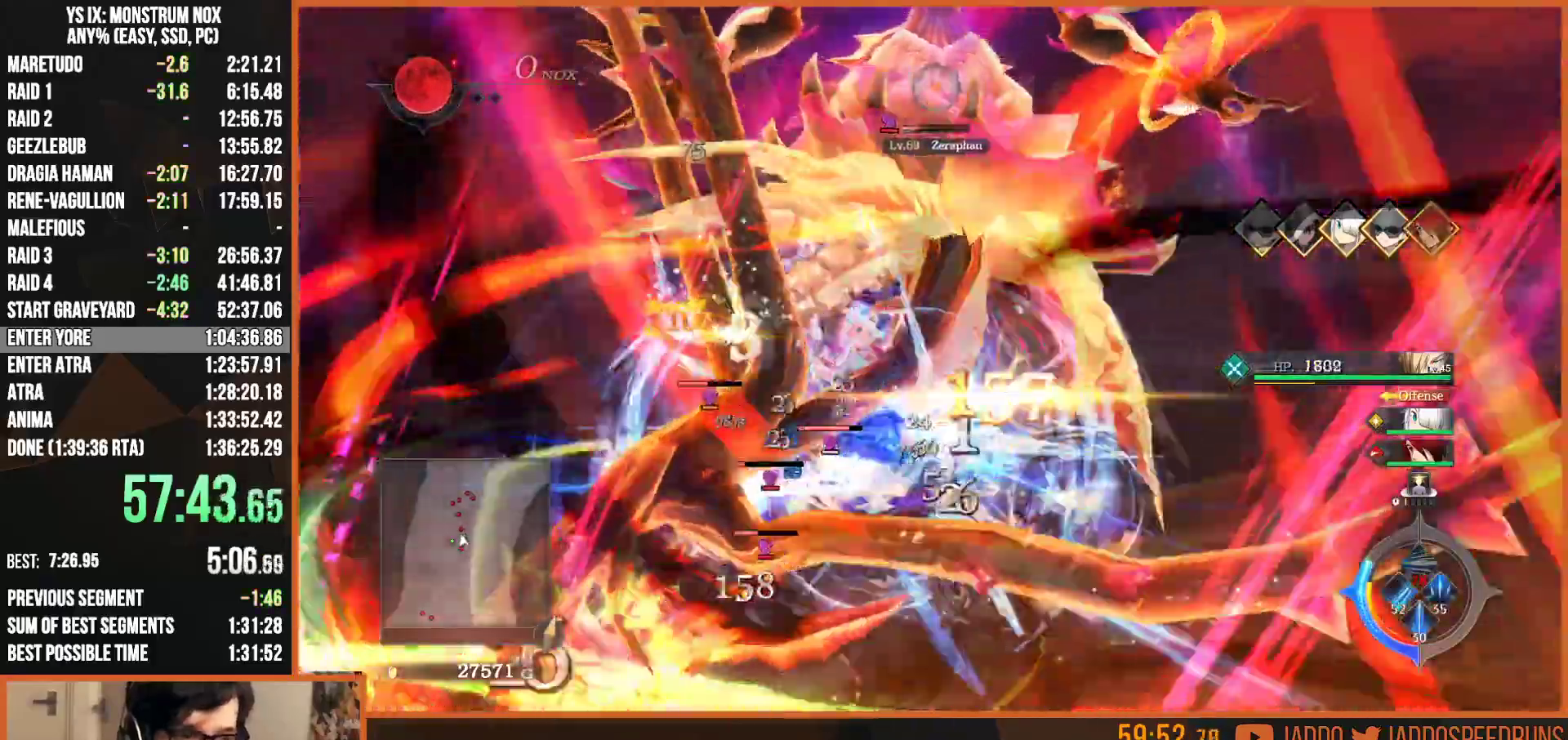
{"dt_ms": 500, "buttons": ["SQUARE", "R2"], "left_stick": "up", "right_stick": "center", "events": [[67, "TRIANGLE", "up"], [217, "TRIANGLE", "down"], [300, "TRIANGLE", "up"], [350, "SQUARE", "down"], [383, "SQUARE", "up"], [483, "R2", "down"], [483, "SQUARE", "down"], [500, "left_stick", "up"]]}
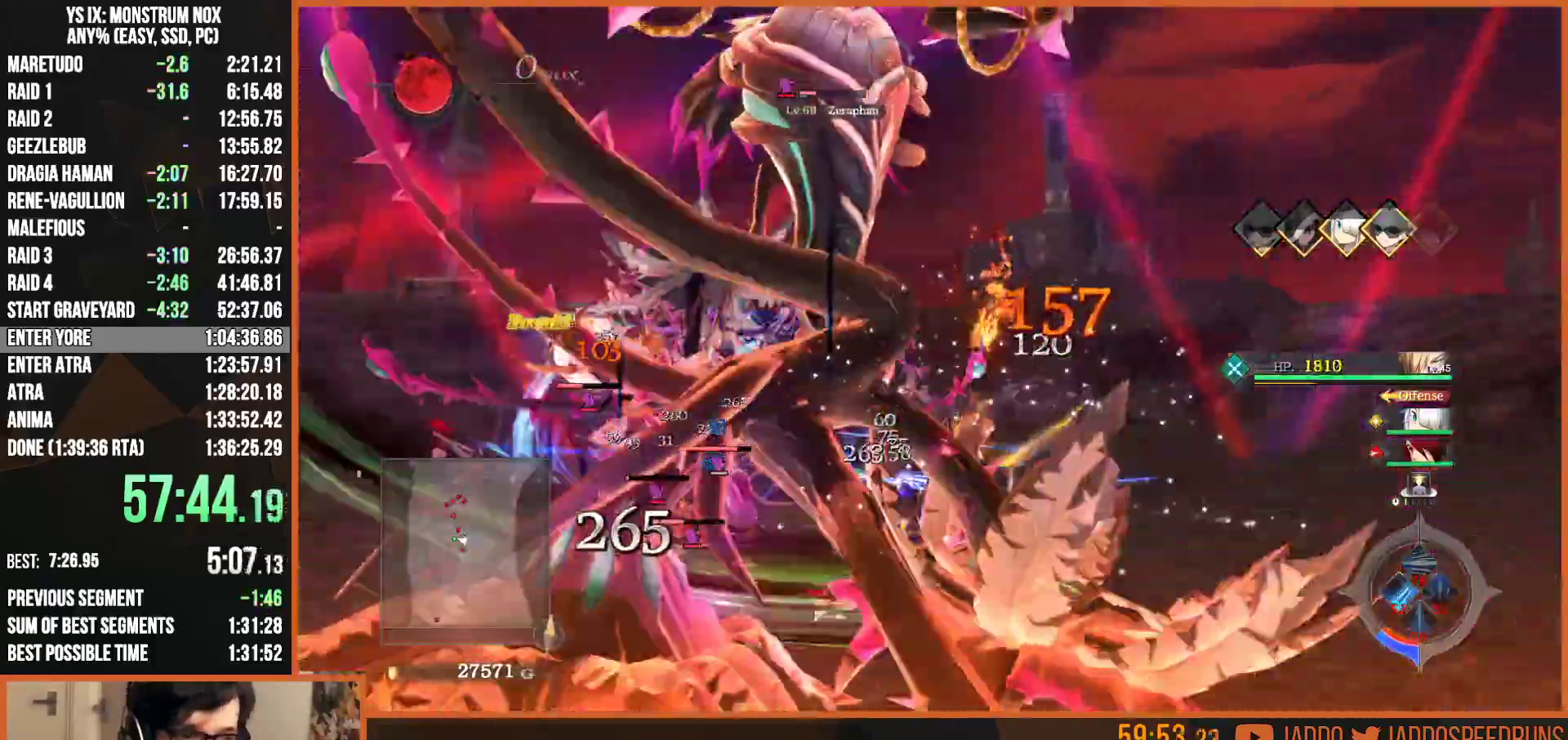
{"dt_ms": 500, "buttons": ["SQUARE"], "left_stick": "up", "right_stick": "center", "events": [[67, "SQUARE", "up"], [133, "SQUARE", "down"], [233, "SQUARE", "up"], [250, "R2", "up"], [350, "SQUARE", "down"], [433, "SQUARE", "up"], [483, "SQUARE", "down"]]}
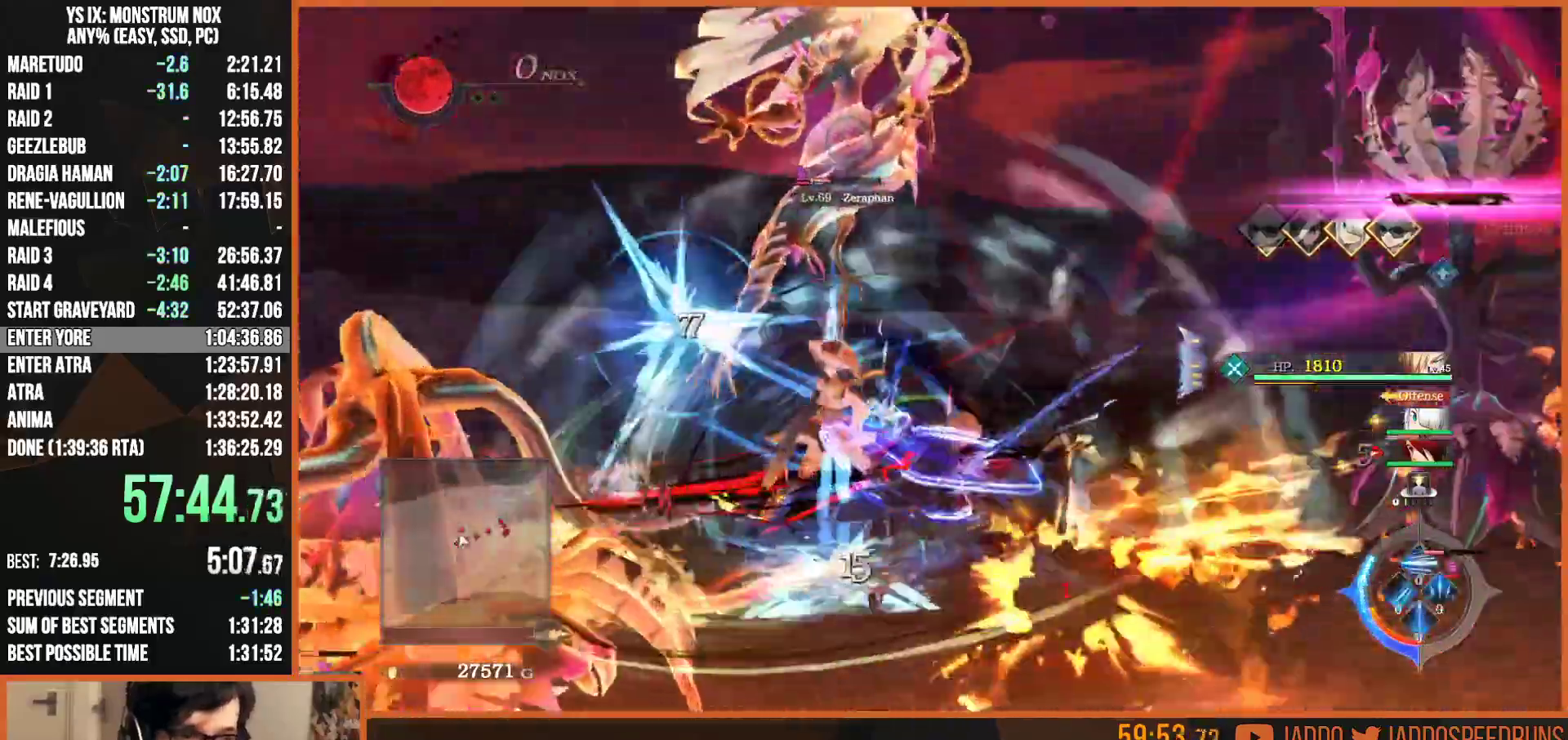
{"dt_ms": 500, "buttons": [], "left_stick": "up-left", "right_stick": "center", "events": [[83, "SQUARE", "up"], [150, "SQUARE", "down"], [267, "SQUARE", "up"], [350, "SQUARE", "down"], [400, "left_stick", "up-left"], [483, "SQUARE", "up"]]}
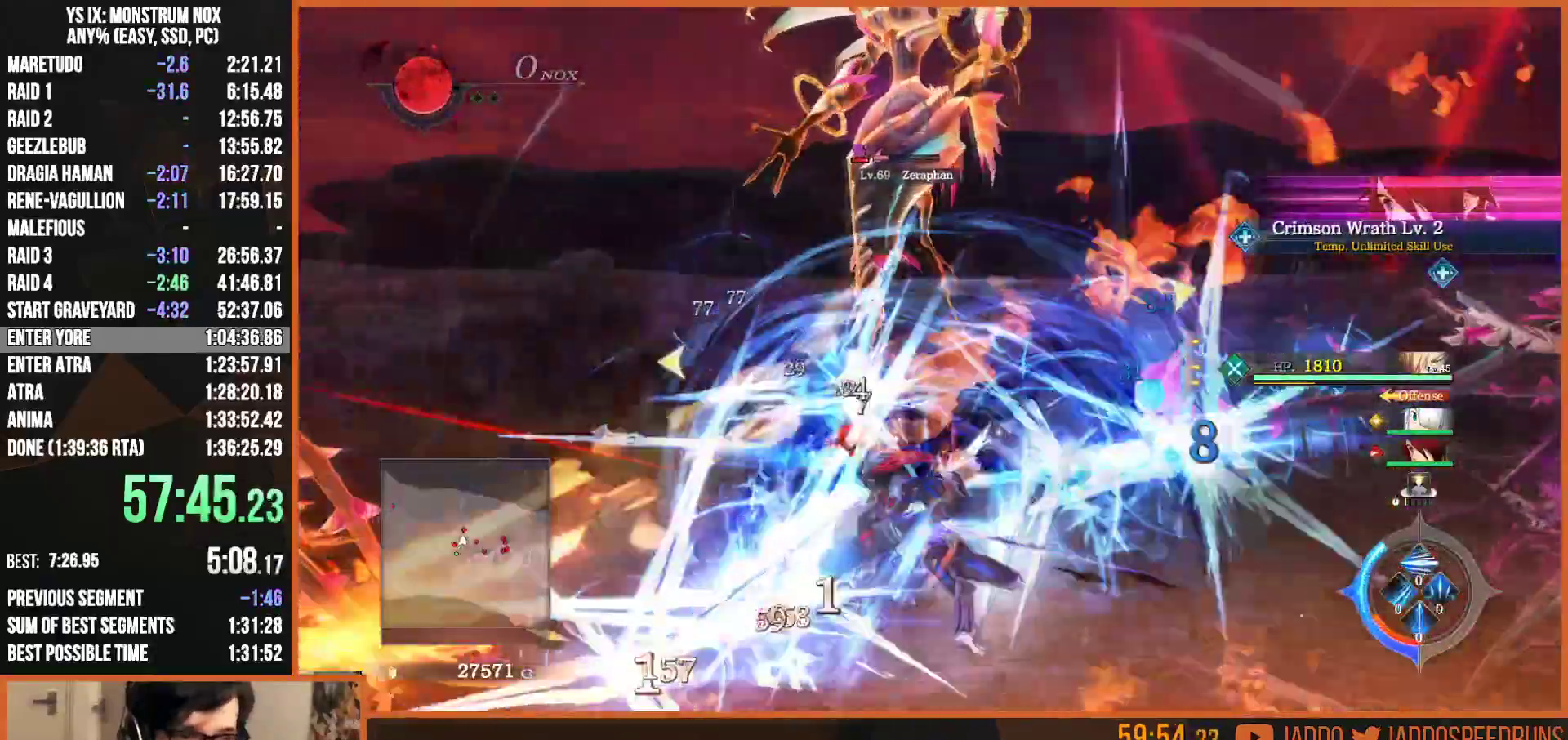
{"dt_ms": 500, "buttons": ["SQUARE"], "left_stick": "up", "right_stick": "center", "events": [[33, "TRIANGLE", "down"], [133, "TRIANGLE", "up"], [183, "TRIANGLE", "down"], [317, "TRIANGLE", "up"], [350, "SQUARE", "down"], [433, "SQUARE", "up"], [433, "left_stick", "up"], [500, "SQUARE", "down"]]}
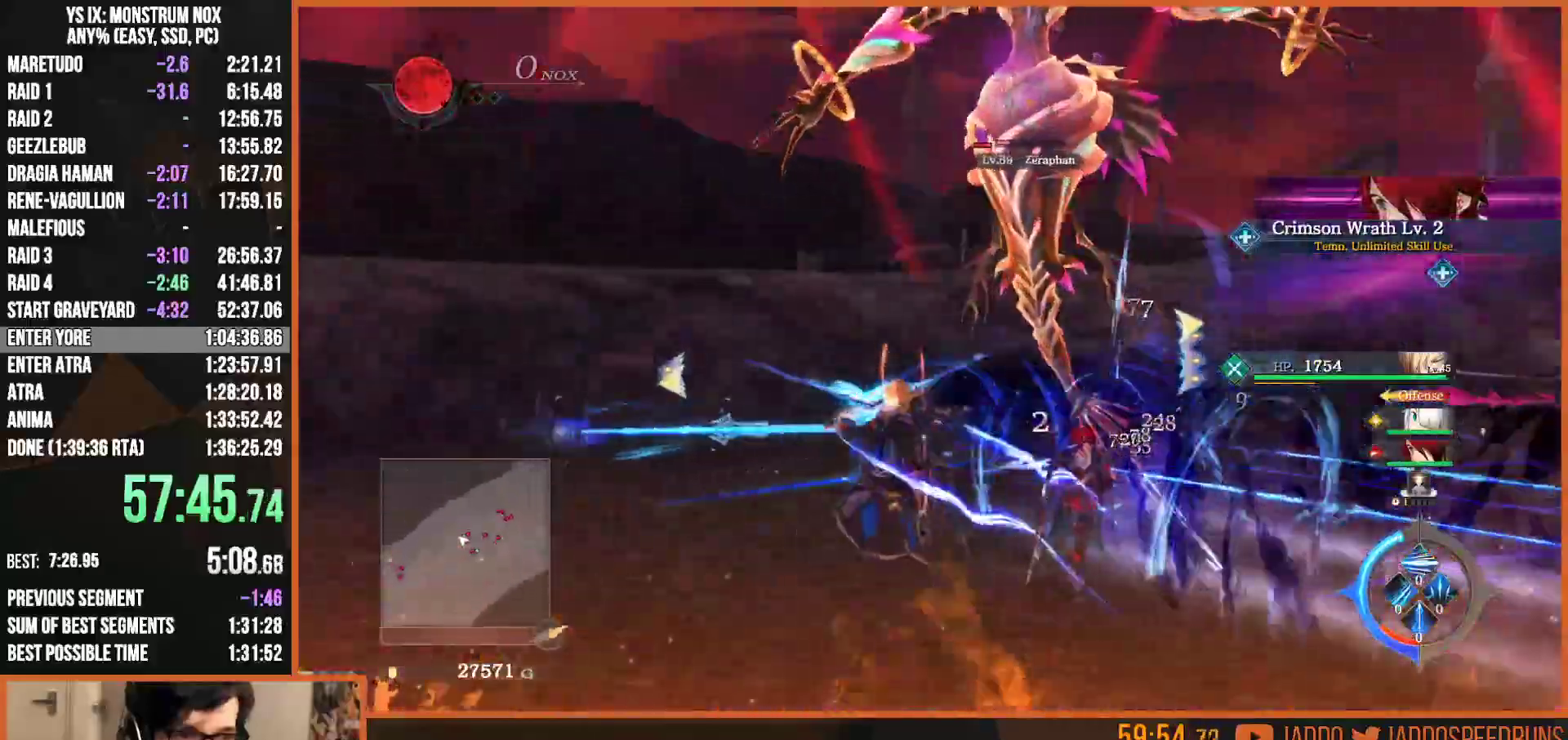
{"dt_ms": 500, "buttons": ["R2"], "left_stick": "up", "right_stick": "center", "events": [[83, "SQUARE", "up"], [167, "SQUARE", "down"], [250, "SQUARE", "up"], [300, "left_stick", "center"], [317, "SQUARE", "down"], [400, "SQUARE", "up"], [433, "R2", "down"], [467, "left_stick", "up"]]}
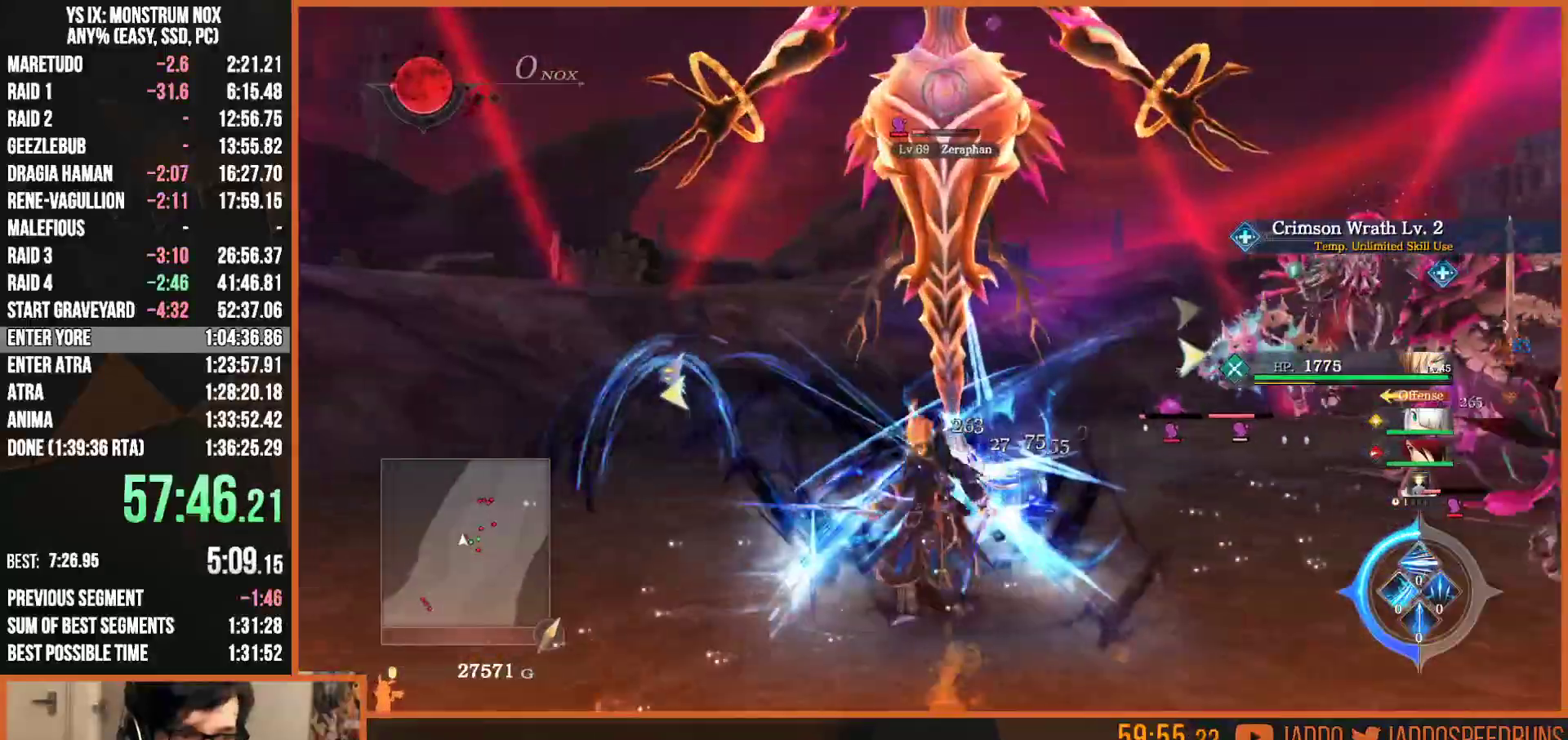
{"dt_ms": 500, "buttons": ["SQUARE", "R2"], "left_stick": "center", "right_stick": "center", "events": [[17, "SQUARE", "down"], [67, "SQUARE", "up"], [150, "SQUARE", "down"], [233, "SQUARE", "up"], [317, "SQUARE", "down"], [317, "left_stick", "center"], [383, "SQUARE", "up"], [433, "SQUARE", "down"]]}
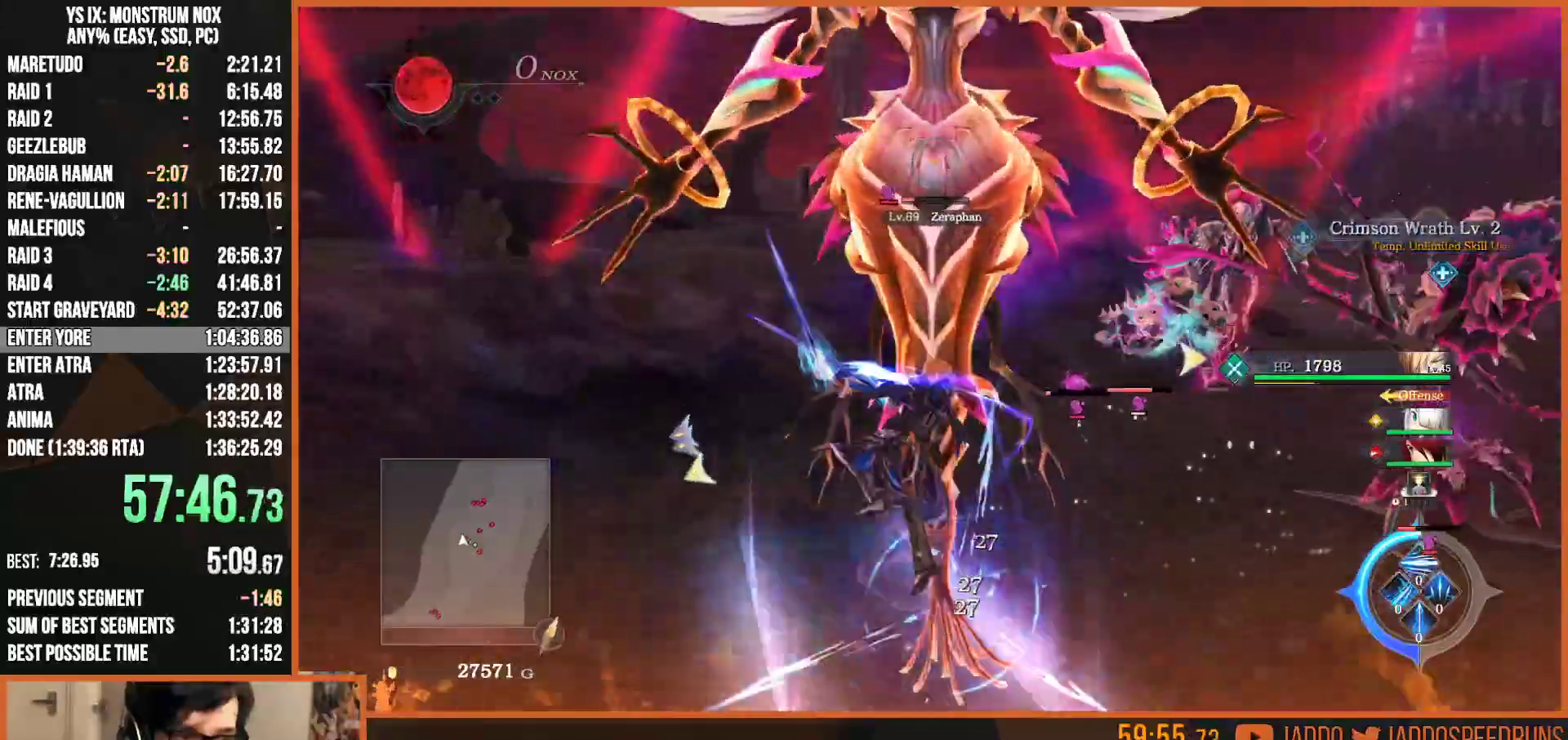
{"dt_ms": 500, "buttons": ["SQUARE", "R2"], "left_stick": "center", "right_stick": "center", "events": [[50, "SQUARE", "up"], [117, "SQUARE", "down"], [233, "SQUARE", "up"], [300, "SQUARE", "down"], [400, "SQUARE", "up"], [483, "SQUARE", "down"]]}
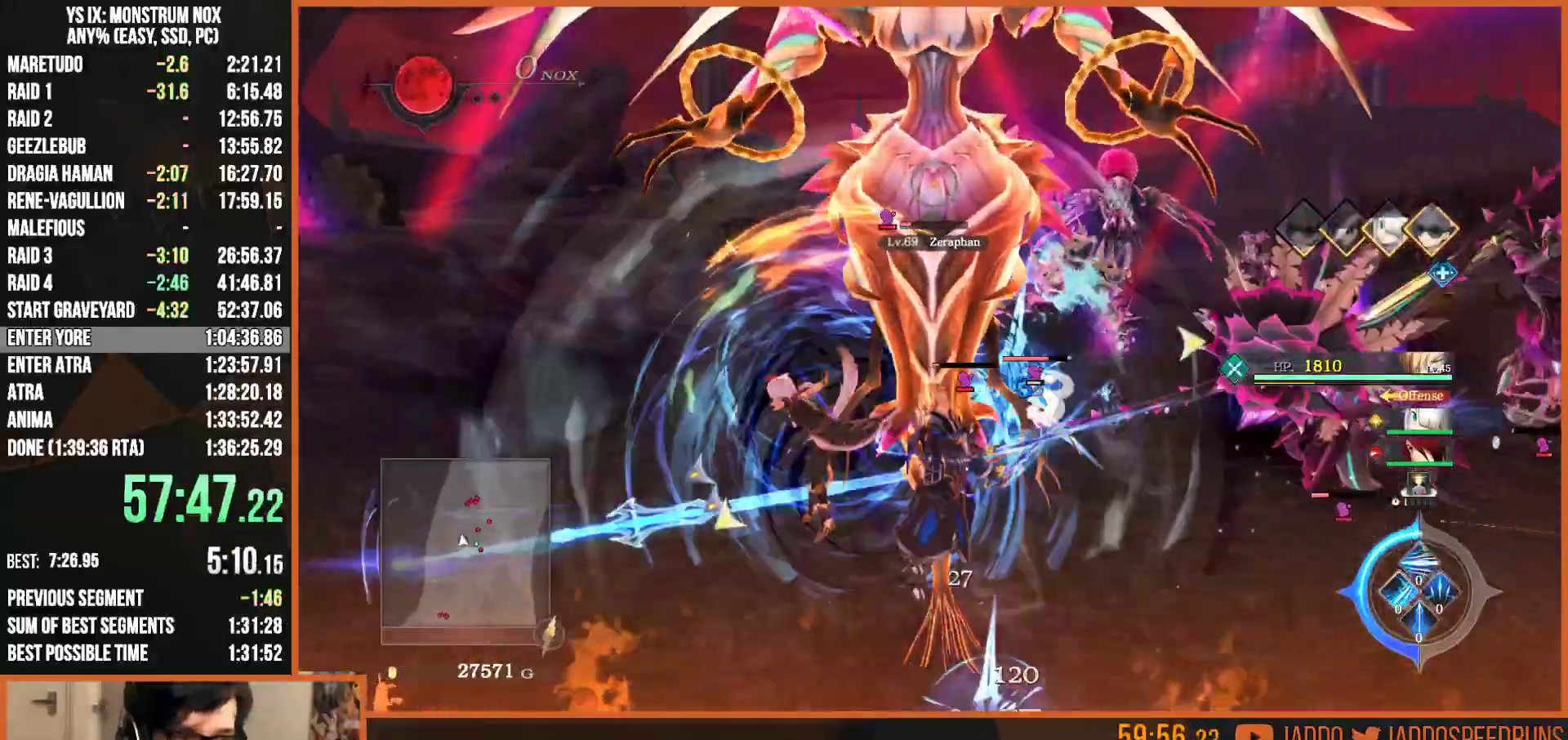
{"dt_ms": 500, "buttons": ["SQUARE", "R2"], "left_stick": "up", "right_stick": "center", "events": [[17, "left_stick", "up"], [50, "SQUARE", "up"], [150, "SQUARE", "down"], [217, "SQUARE", "up"], [300, "SQUARE", "down"], [433, "SQUARE", "up"], [483, "SQUARE", "down"]]}
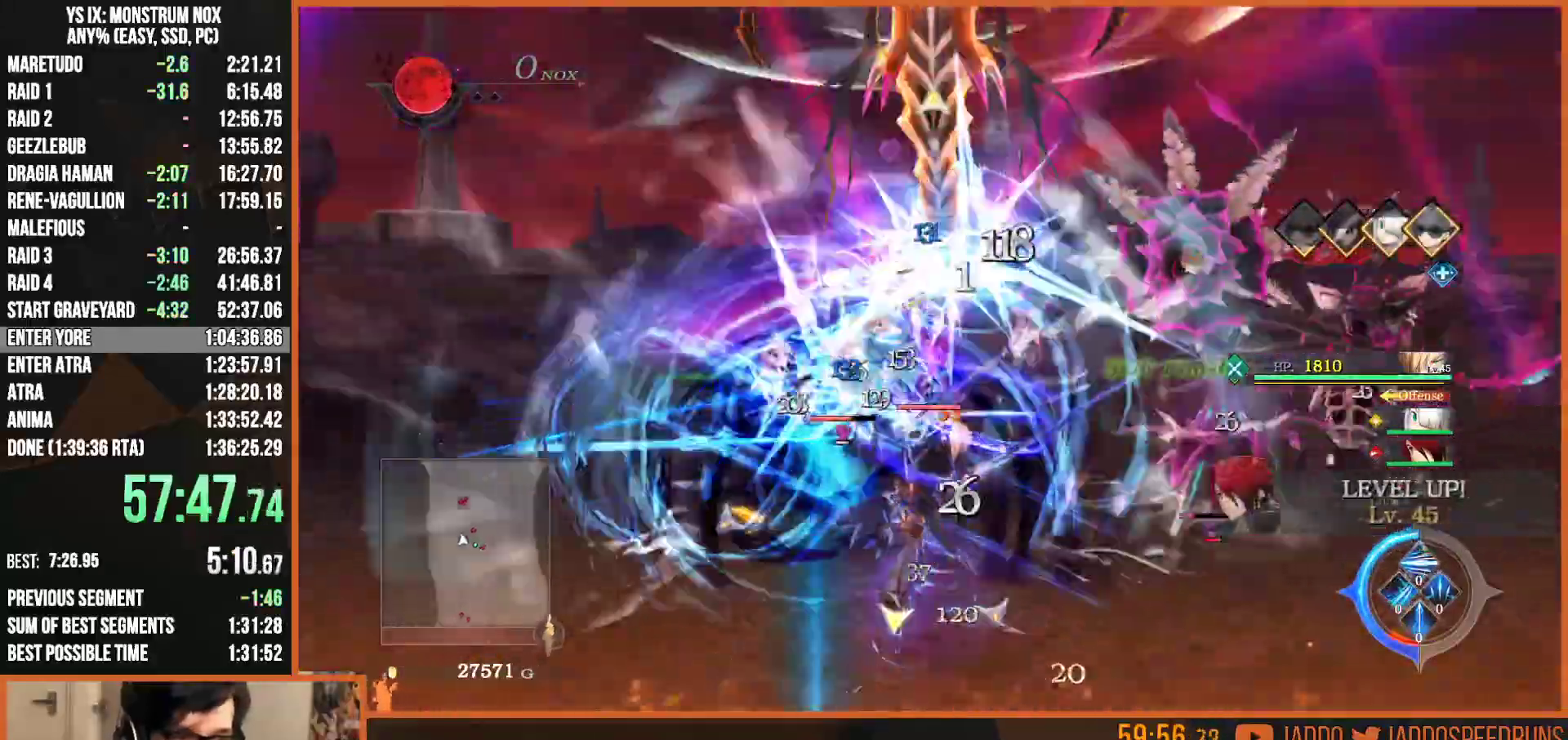
{"dt_ms": 500, "buttons": ["R2"], "left_stick": "up", "right_stick": "center", "events": [[100, "SQUARE", "up"], [183, "SQUARE", "down"], [300, "SQUARE", "up"], [417, "SQUARE", "down"], [483, "SQUARE", "up"]]}
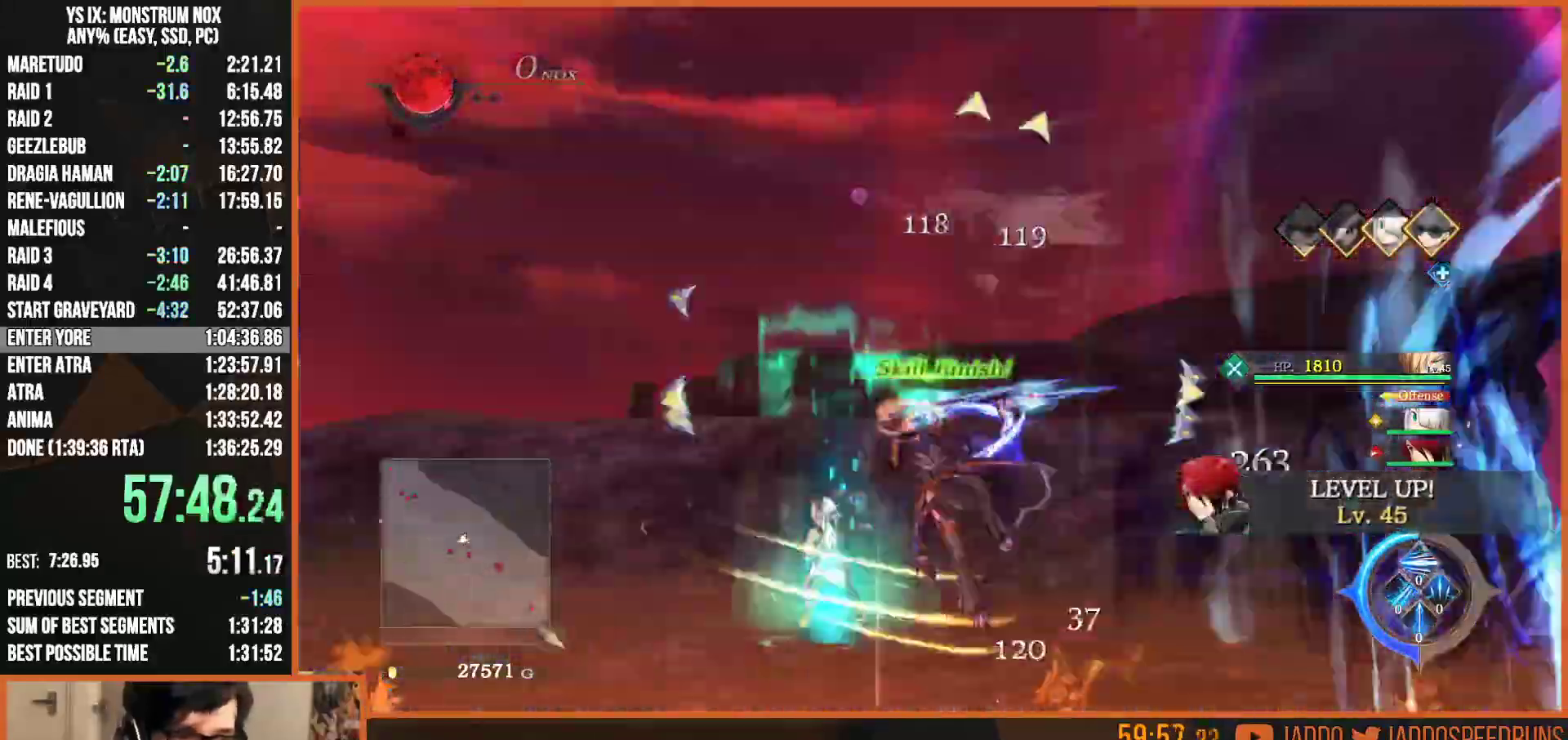
{"dt_ms": 500, "buttons": ["SQUARE", "R2"], "left_stick": "up", "right_stick": "center", "events": [[67, "SQUARE", "down"], [167, "SQUARE", "up"], [250, "SQUARE", "down"], [367, "SQUARE", "up"], [433, "SQUARE", "down"]]}